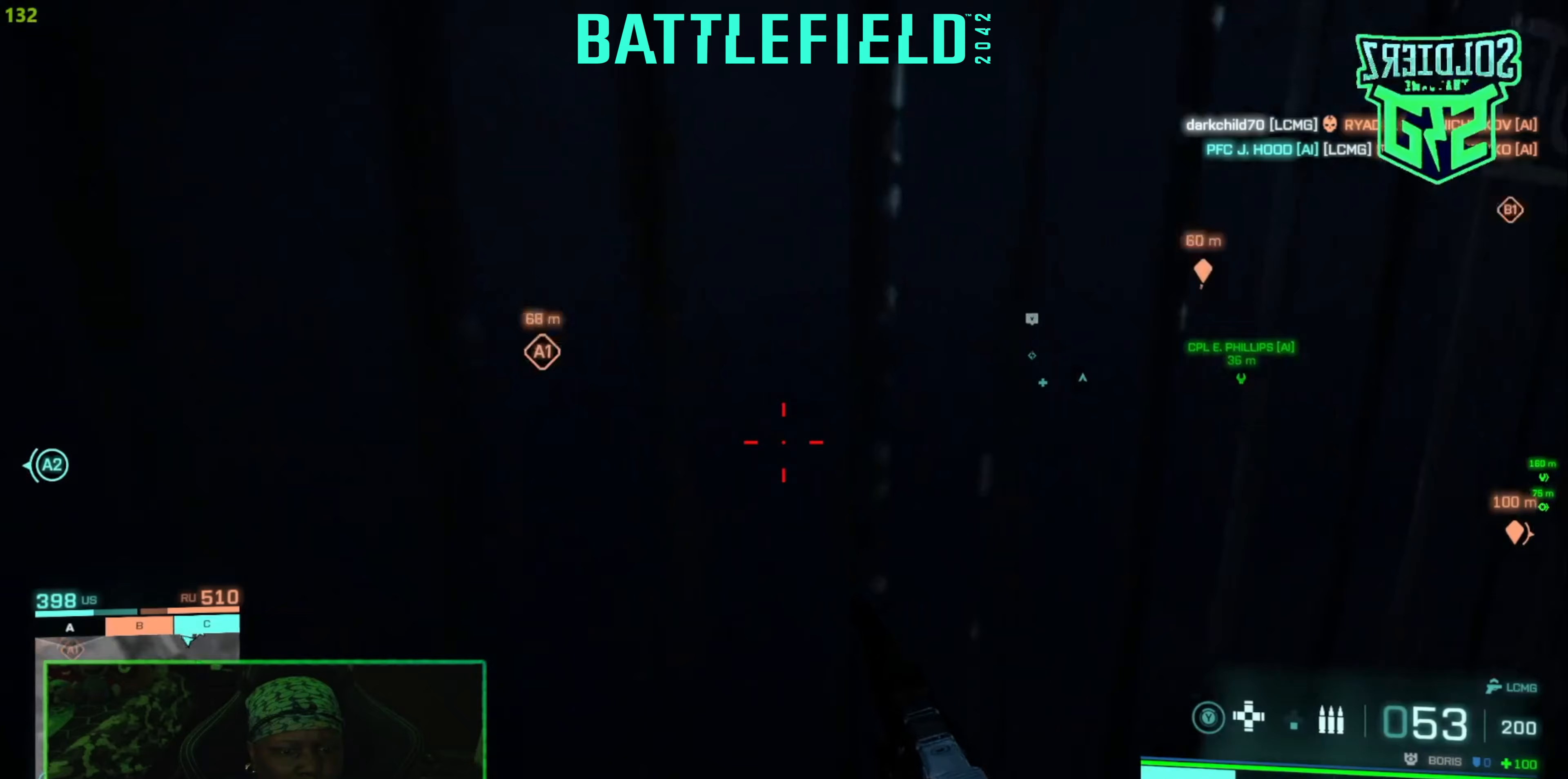
Gameplay with a controller (Xbox layout); each line is a JSON object with the inputs held at the frame after it. "events" lists button and stick changes between this image and that frame as [ms after this image, input, new state], when the widget could be followed in between. Not read: R3.
{"buttons": [], "left_stick": "up-left", "right_stick": "left", "events": [[250, "right_stick", "center"], [467, "right_stick", "left"]]}
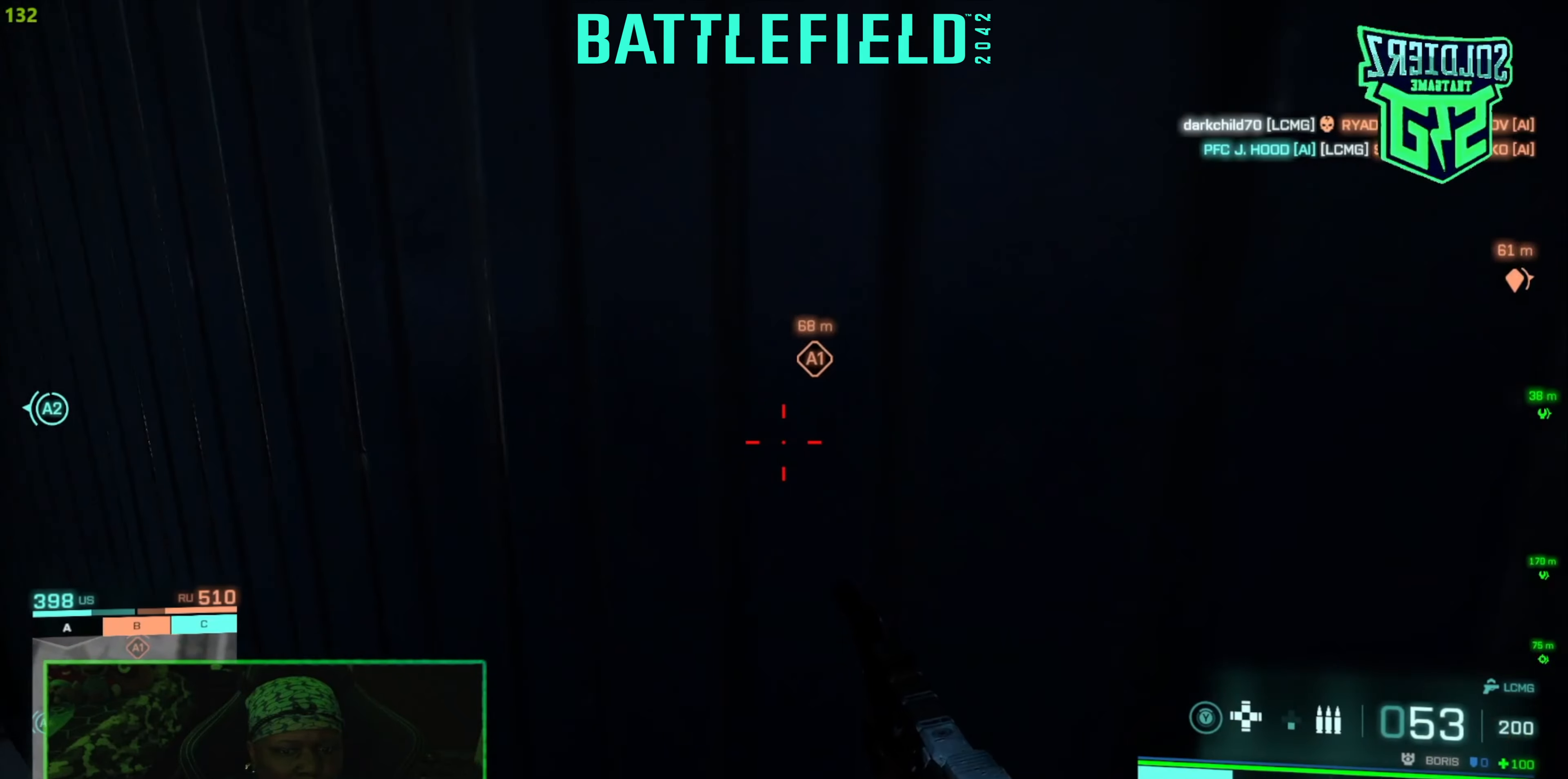
{"buttons": [], "left_stick": "center", "right_stick": "center", "events": [[284, "right_stick", "center"], [350, "left_stick", "center"]]}
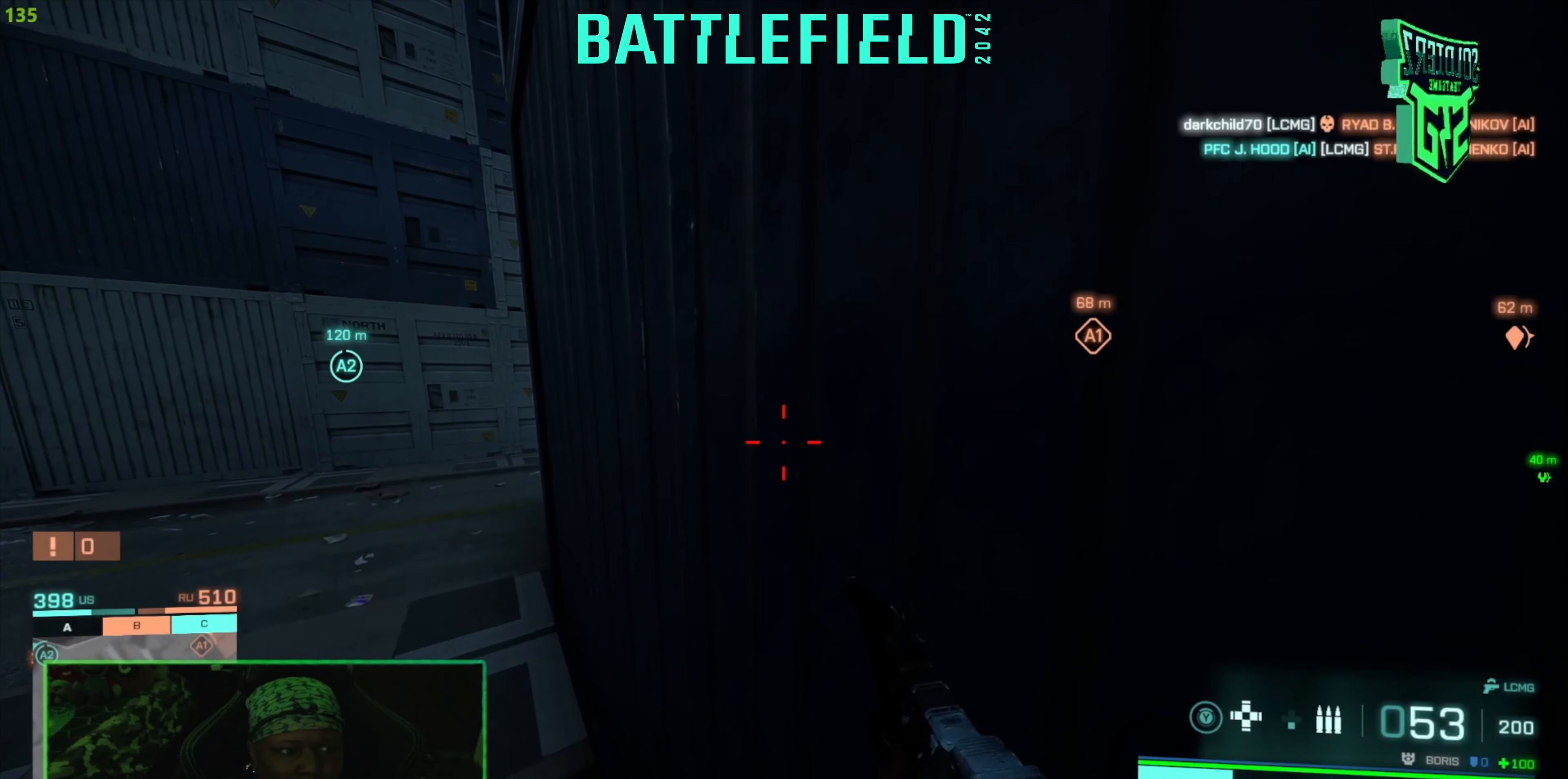
{"buttons": [], "left_stick": "up-left", "right_stick": "center", "events": [[67, "left_stick", "left"], [117, "left_stick", "up-left"]]}
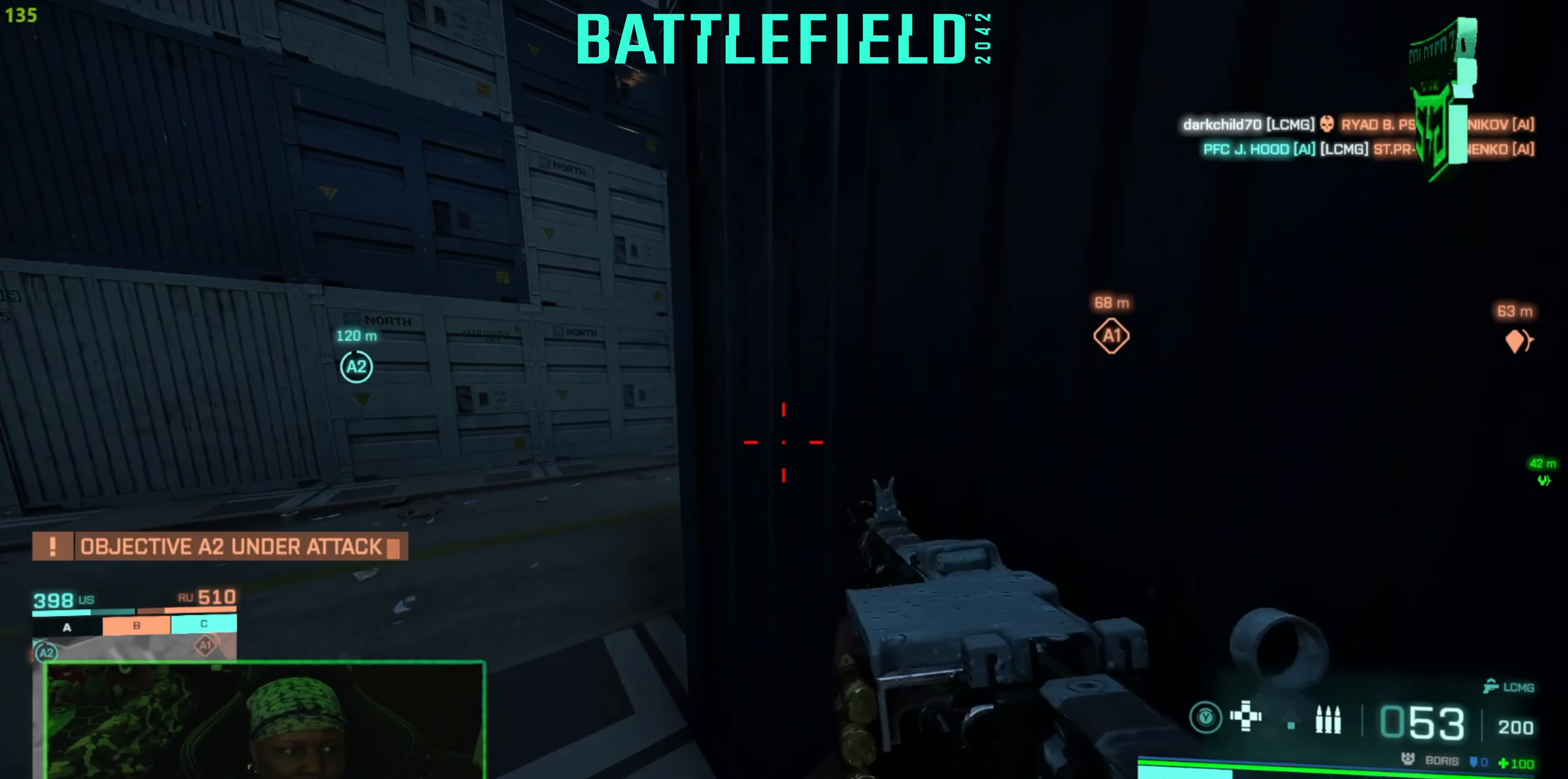
{"buttons": [], "left_stick": "up", "right_stick": "right", "events": [[67, "left_stick", "up"], [217, "right_stick", "right"]]}
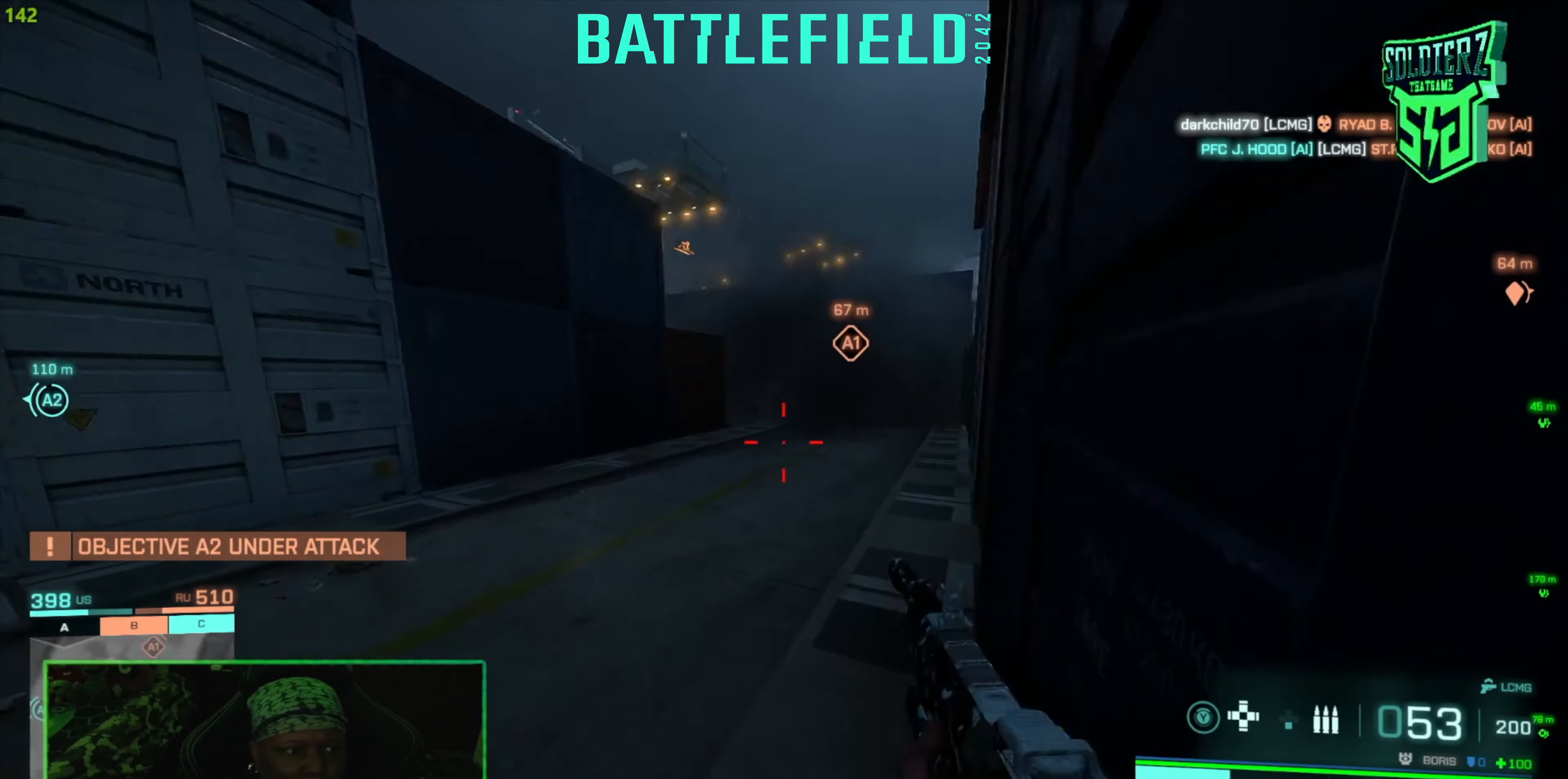
{"buttons": [], "left_stick": "up-right", "right_stick": "center", "events": [[150, "right_stick", "center"], [217, "left_stick", "up-right"]]}
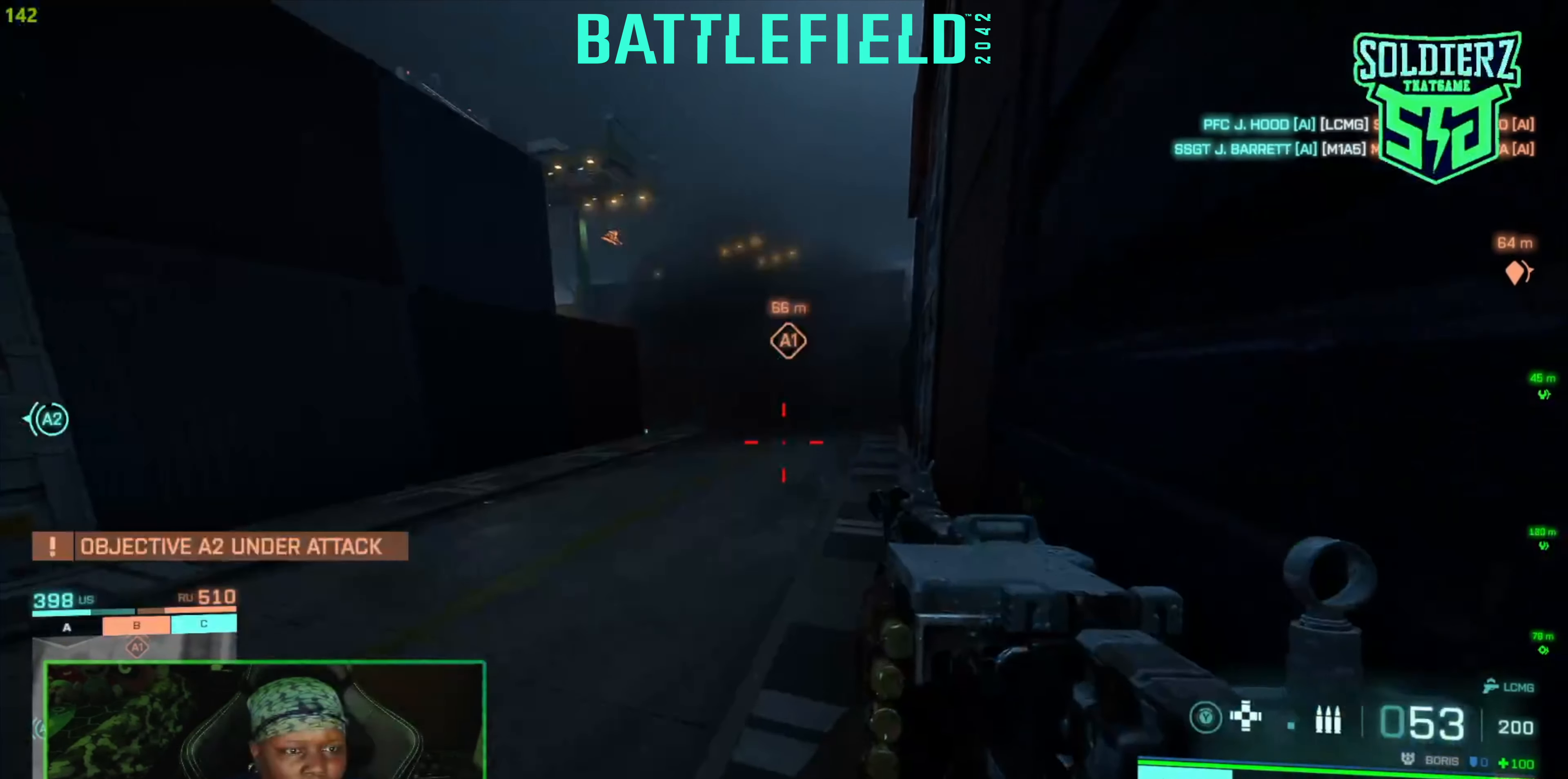
{"buttons": [], "left_stick": "center", "right_stick": "center", "events": [[150, "left_stick", "up"], [367, "left_stick", "center"]]}
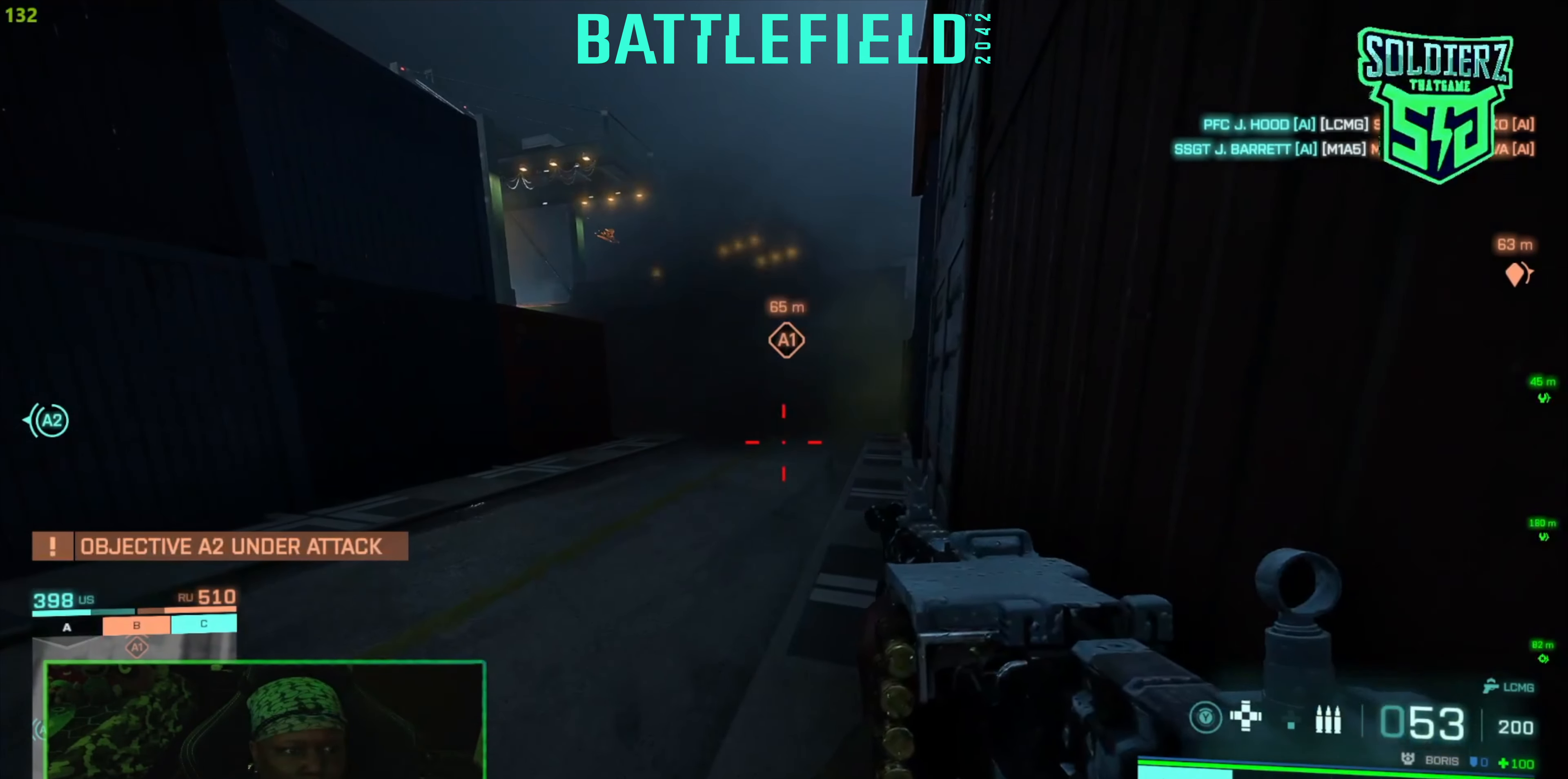
{"buttons": ["L3"], "left_stick": "up", "right_stick": "right", "events": [[84, "left_stick", "up"], [350, "L3", "down"], [400, "right_stick", "right"]]}
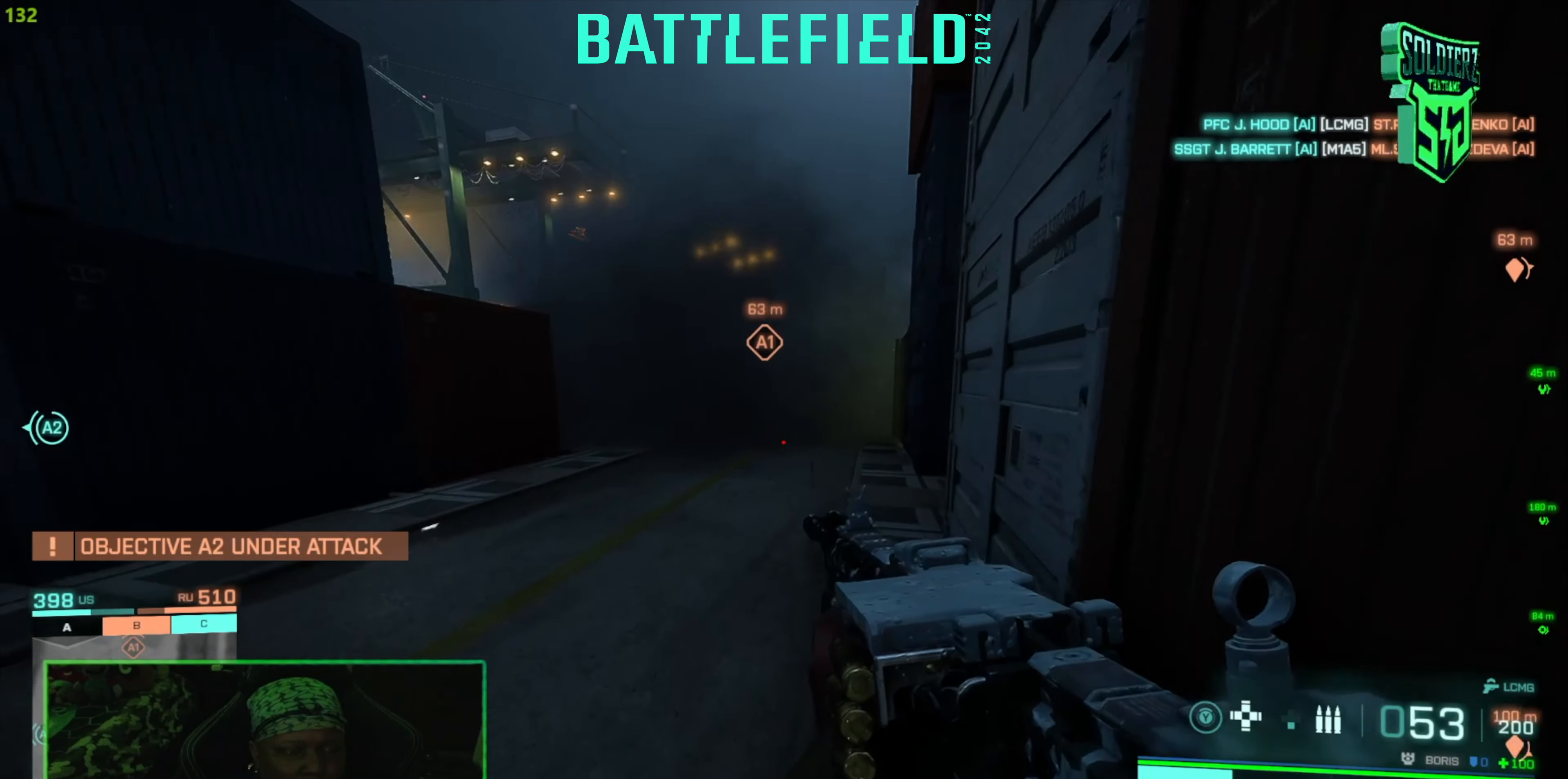
{"buttons": [], "left_stick": "up", "right_stick": "right", "events": [[150, "right_stick", "center"], [217, "L3", "up"], [350, "right_stick", "right"]]}
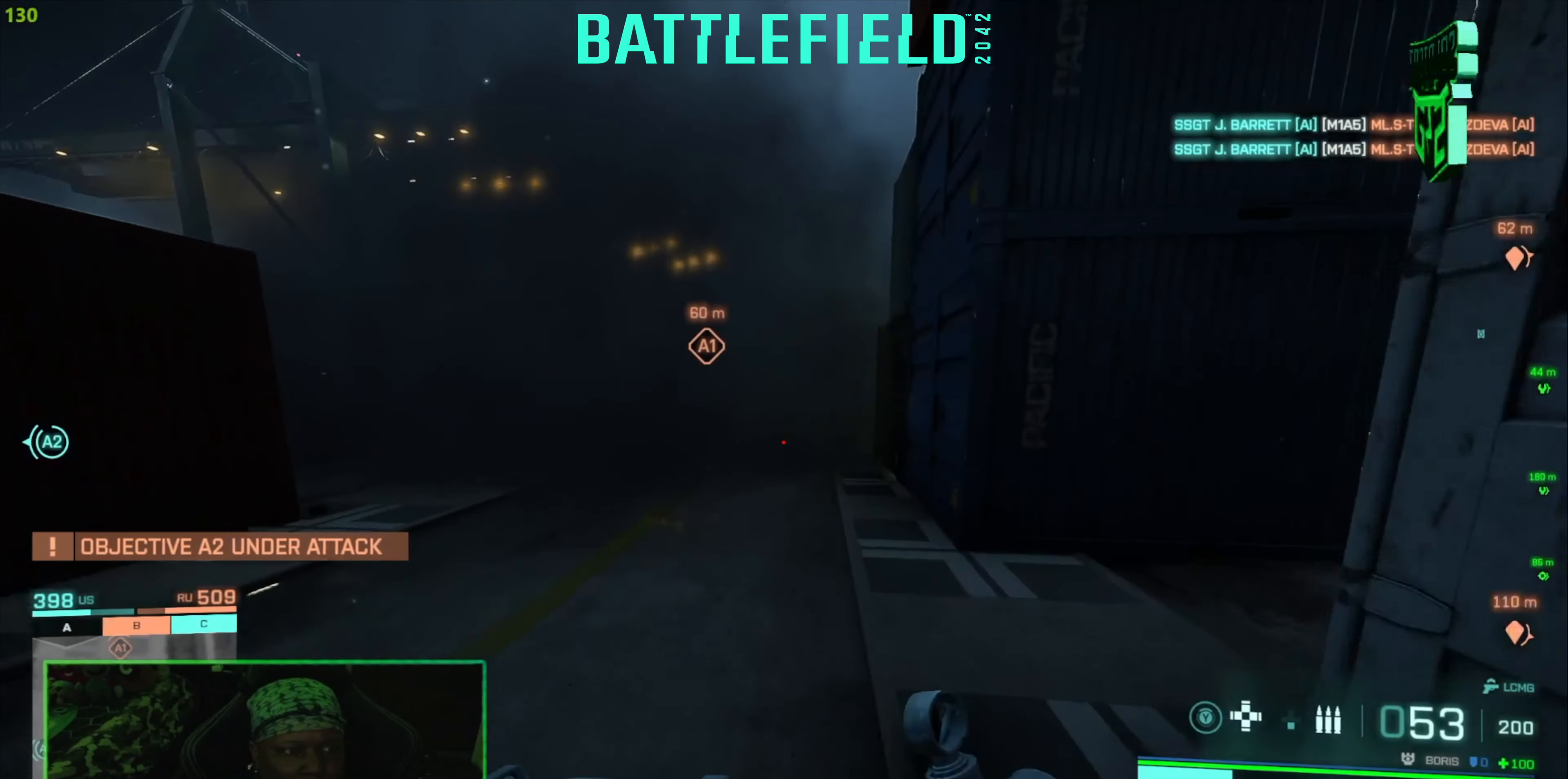
{"buttons": ["L1"], "left_stick": "up", "right_stick": "up-right", "events": [[134, "L1", "down"], [217, "right_stick", "up-right"]]}
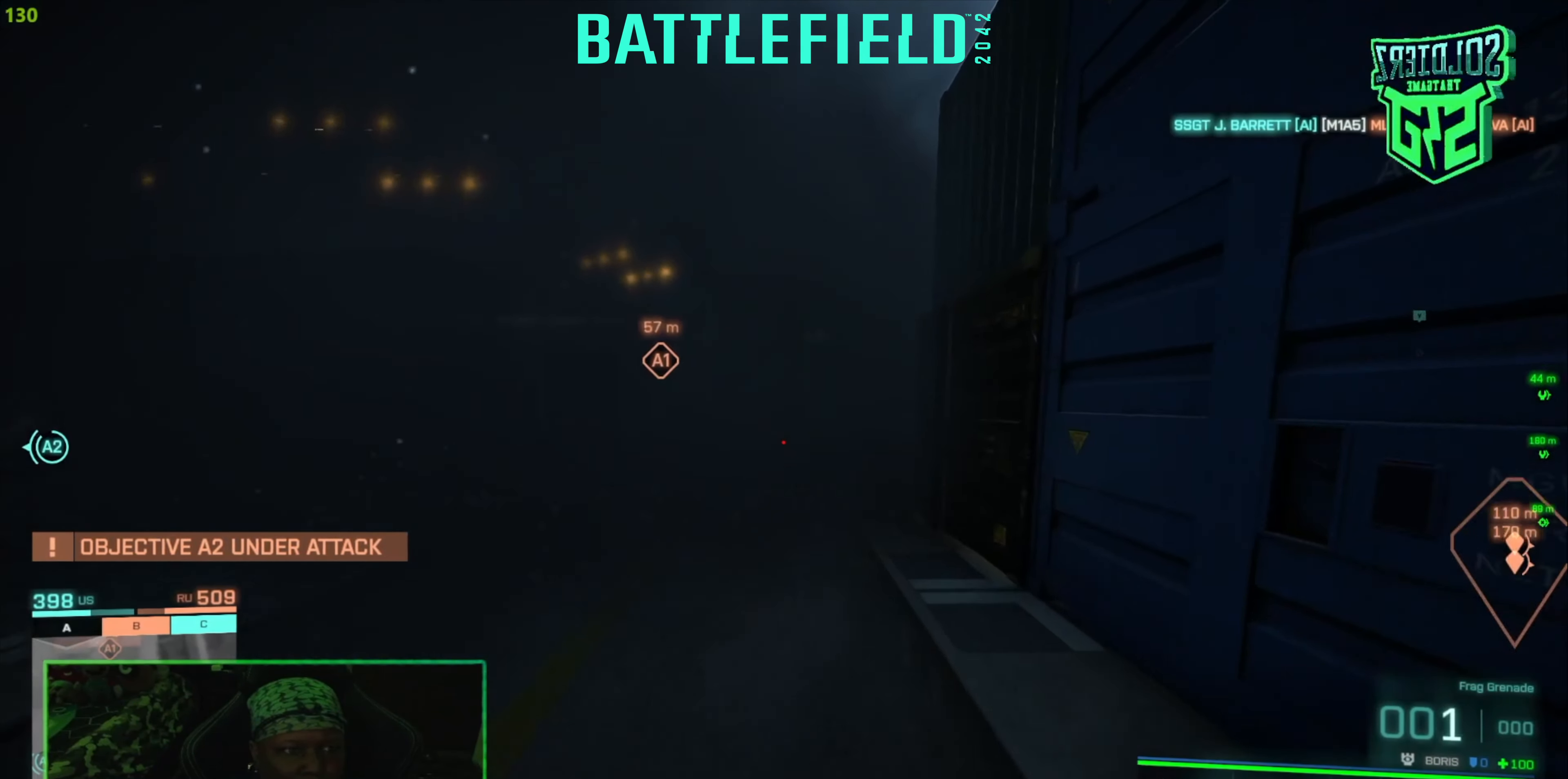
{"buttons": [], "left_stick": "left", "right_stick": "up-right", "events": [[134, "L1", "up"], [300, "left_stick", "left"]]}